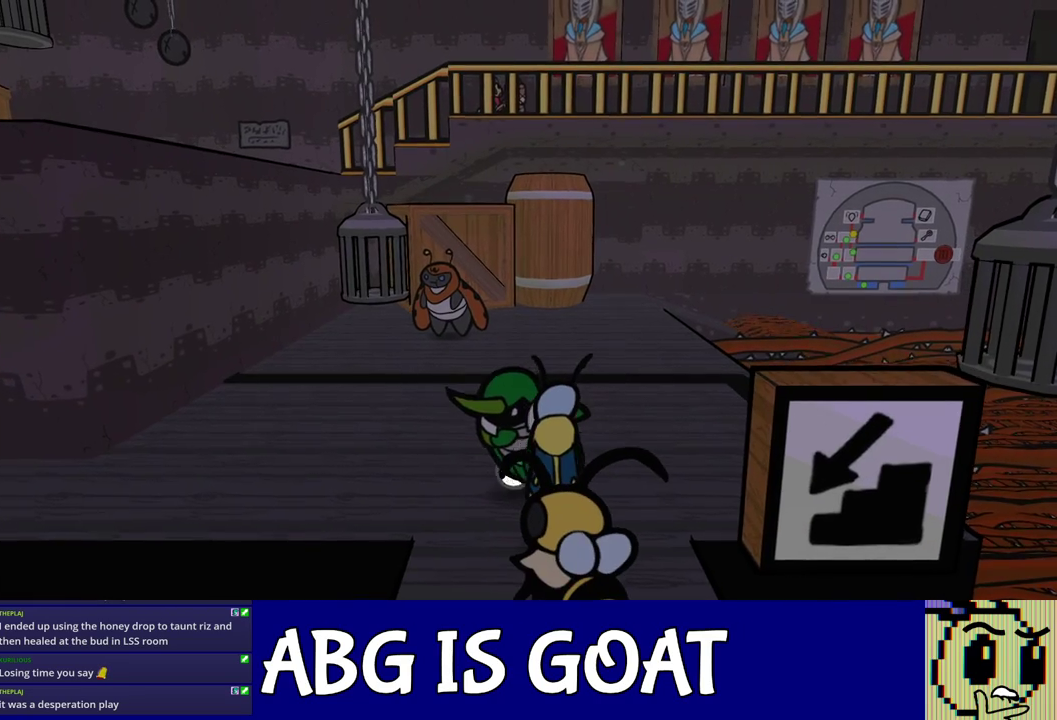
Gameplay with a controller (Nintendo layout); each line is a JSON object with the inputs held at the frame after it. "events" lists button and stick changes between this image and that frame as [ms after this image, input, new state], when the widget could be followed in between. Not read: A B L1 L3 R1 R3.
{"buttons": [], "left_stick": "left", "events": []}
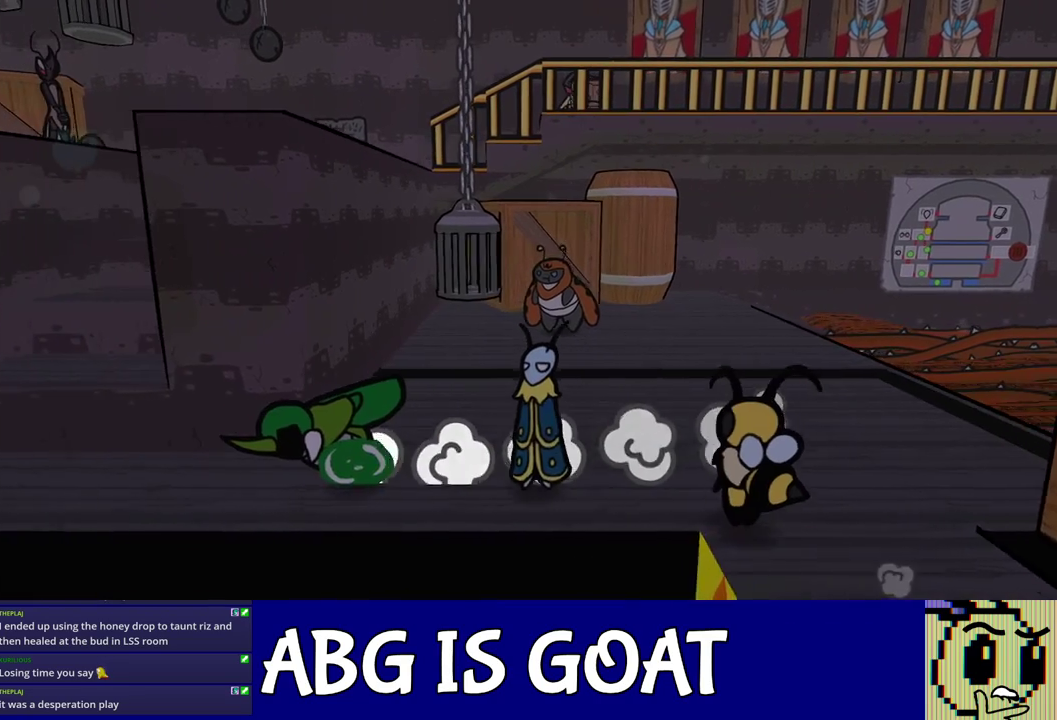
{"buttons": ["C_DOWN"], "left_stick": "up-left", "events": [[217, "C_DOWN", "down"], [233, "left_stick", "up-left"], [267, "C_DOWN", "up"], [450, "C_DOWN", "down"]]}
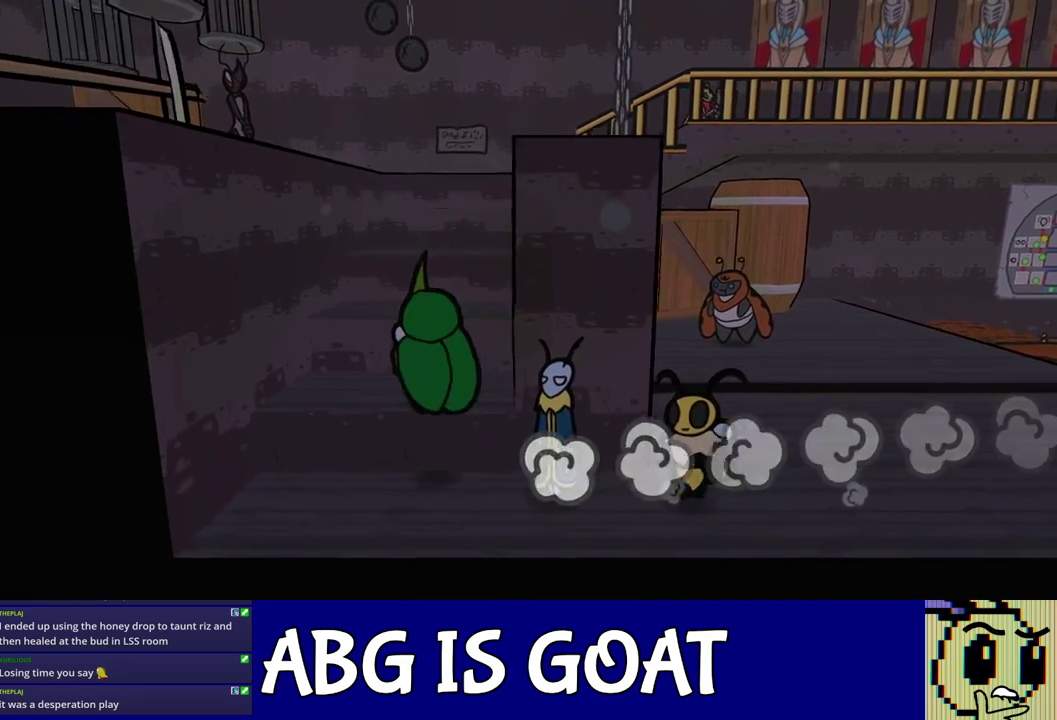
{"buttons": ["C_DOWN"], "left_stick": "up", "events": [[17, "C_DOWN", "up"], [83, "C_DOWN", "down"], [133, "C_DOWN", "up"], [167, "left_stick", "up"], [200, "C_DOWN", "down"], [267, "C_DOWN", "up"], [333, "C_DOWN", "down"], [400, "C_DOWN", "up"], [467, "C_DOWN", "down"]]}
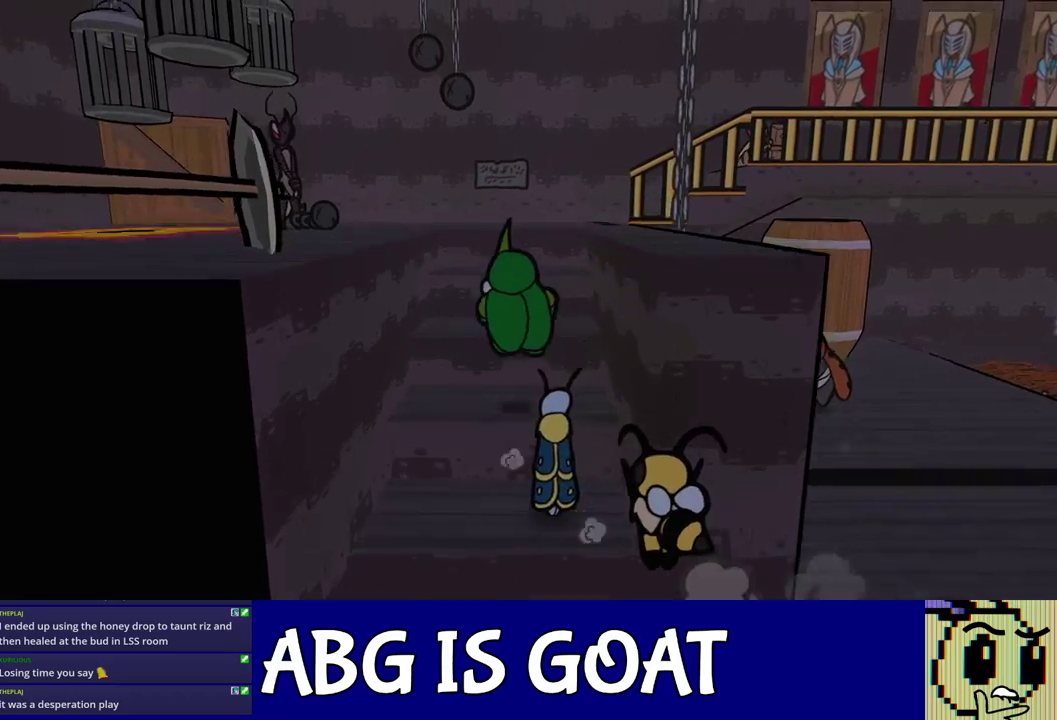
{"buttons": ["C_DOWN"], "left_stick": "up", "events": [[33, "C_DOWN", "up"], [233, "C_DOWN", "down"], [300, "C_DOWN", "up"], [367, "C_DOWN", "down"], [417, "C_DOWN", "up"], [500, "C_DOWN", "down"]]}
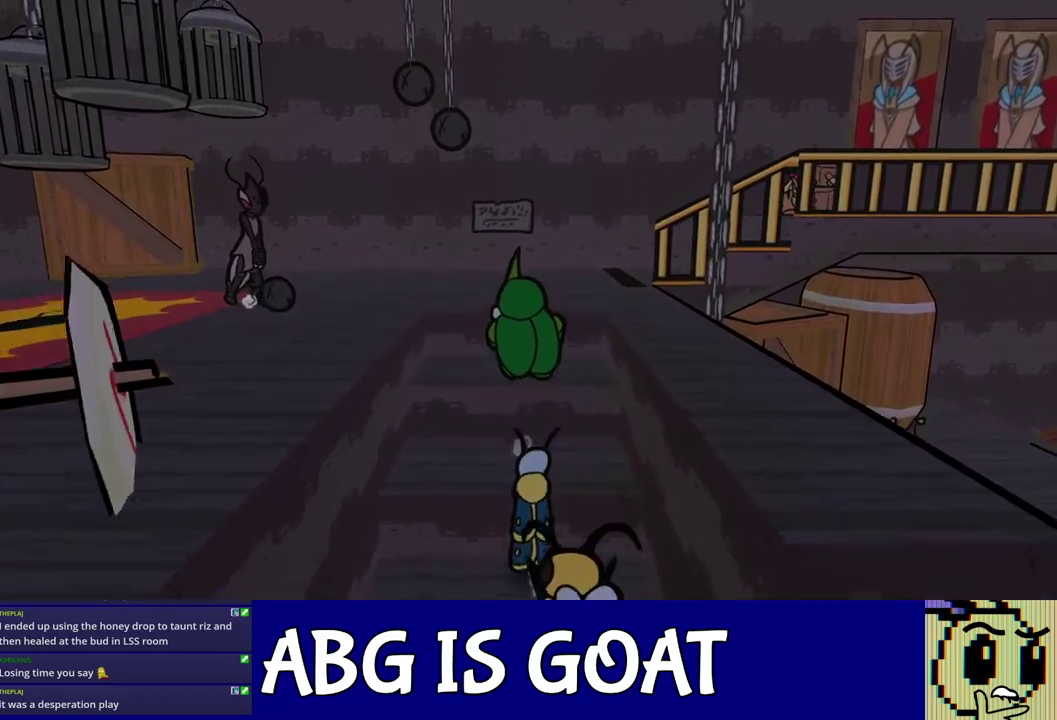
{"buttons": [], "left_stick": "up", "events": [[50, "C_DOWN", "up"], [133, "C_DOWN", "down"], [183, "C_DOWN", "up"], [250, "C_DOWN", "down"], [317, "C_DOWN", "up"]]}
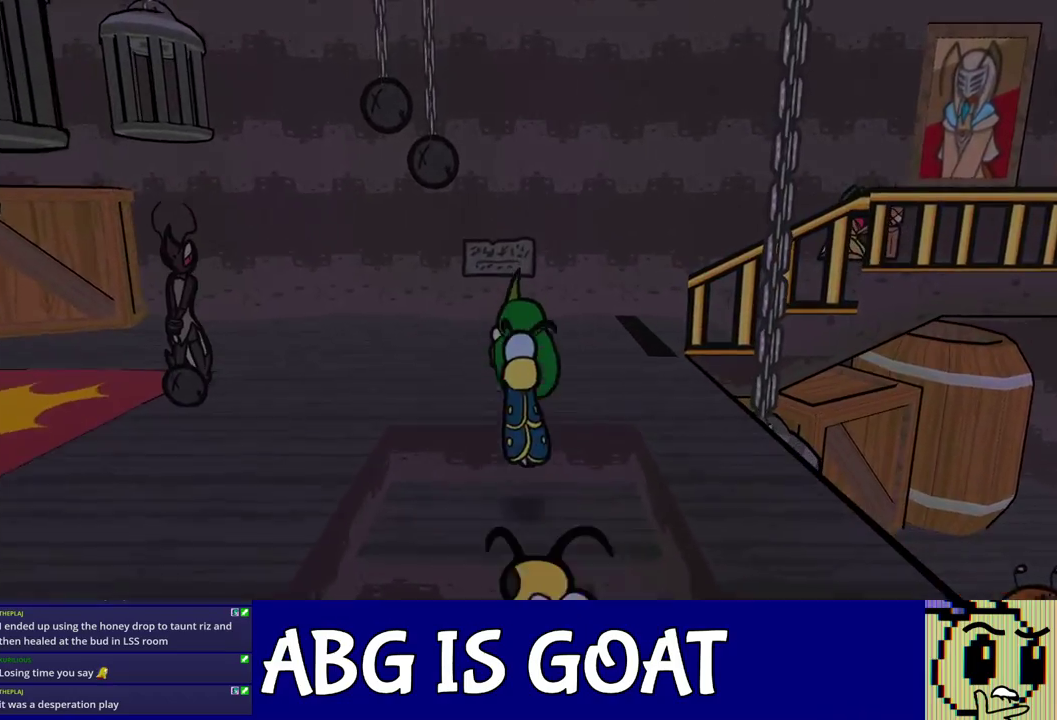
{"buttons": [], "left_stick": "right", "events": [[83, "C_RIGHT", "down"], [100, "left_stick", "up-right"], [133, "C_RIGHT", "up"], [200, "C_RIGHT", "down"], [250, "C_RIGHT", "up"], [300, "C_RIGHT", "down"], [333, "left_stick", "right"], [383, "C_RIGHT", "up"]]}
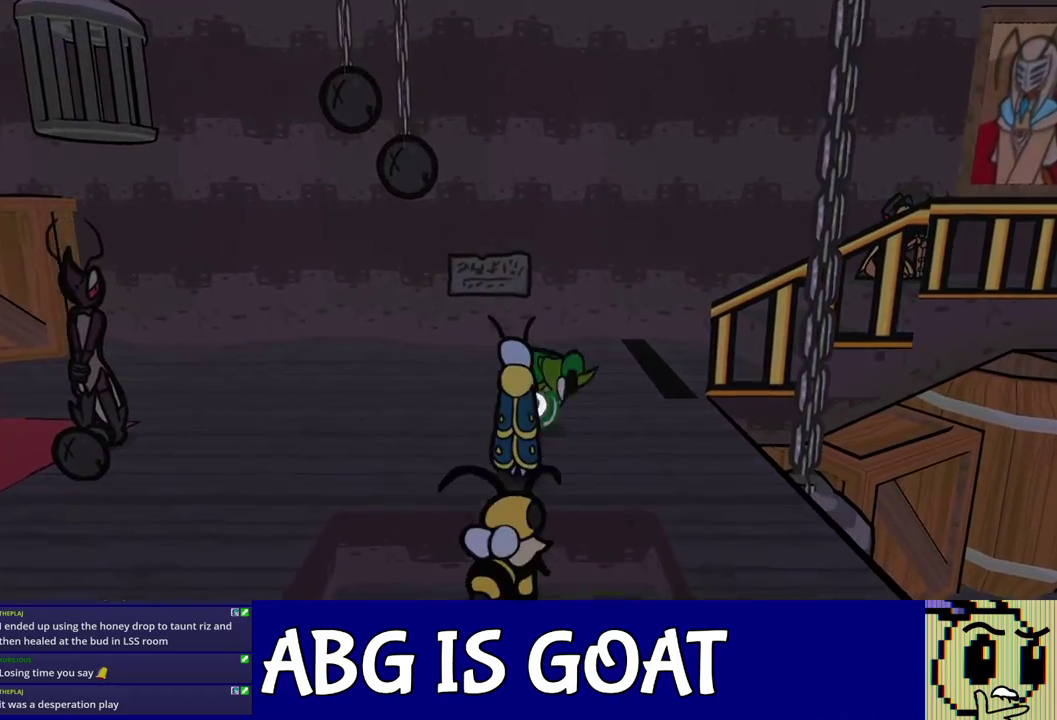
{"buttons": [], "left_stick": "right", "events": [[133, "left_stick", "down-right"], [367, "left_stick", "right"], [383, "C_DOWN", "down"], [467, "C_DOWN", "up"]]}
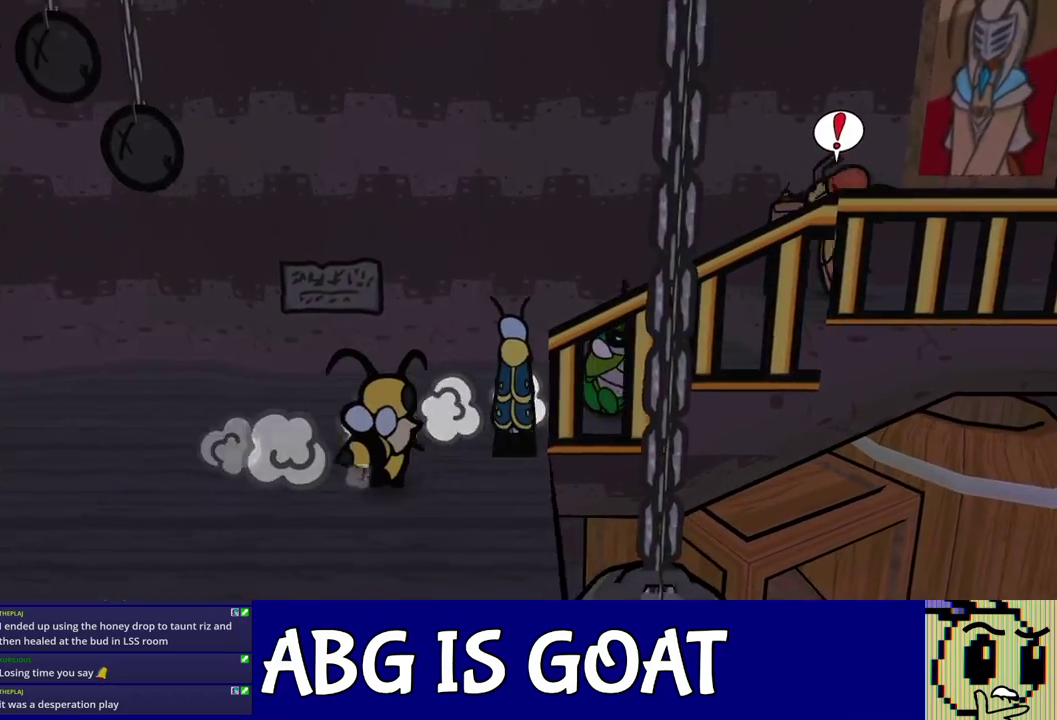
{"buttons": [], "left_stick": "down-right", "events": [[133, "left_stick", "down-right"]]}
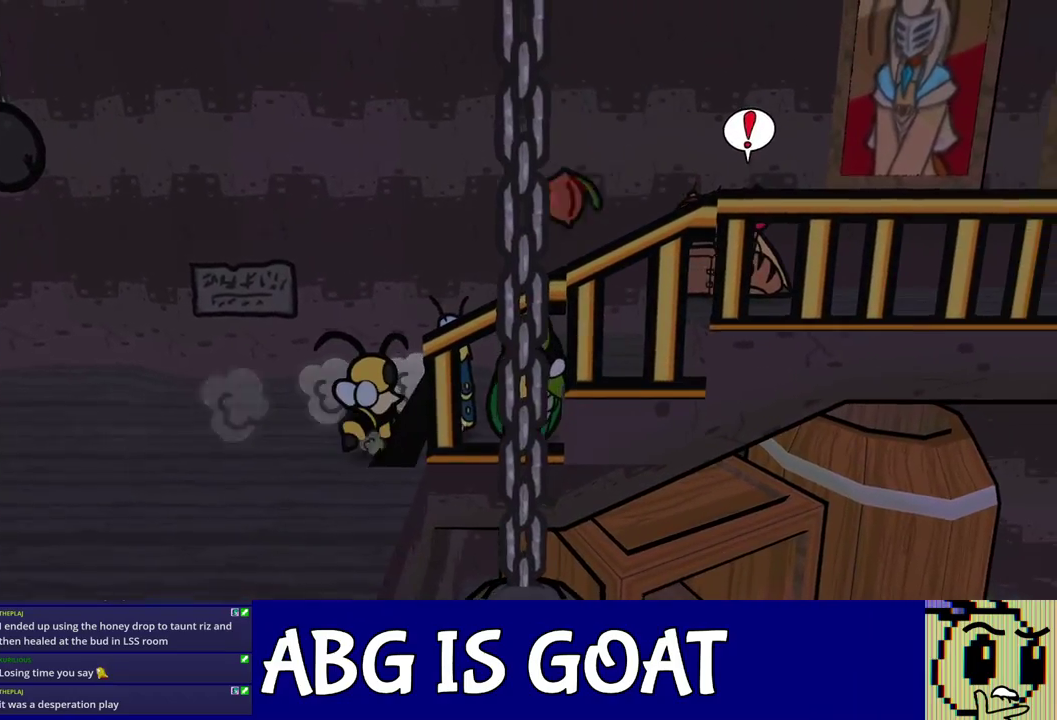
{"buttons": [], "left_stick": "right", "events": [[233, "C_DOWN", "down"], [250, "left_stick", "right"], [283, "C_DOWN", "up"]]}
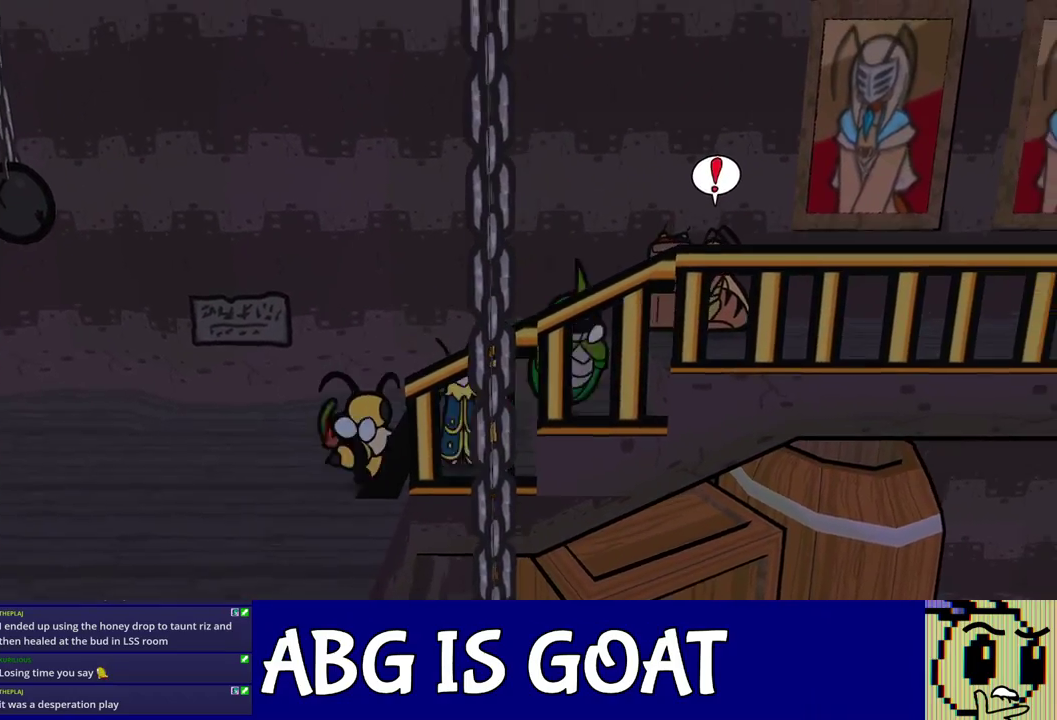
{"buttons": [], "left_stick": "right", "events": [[133, "left_stick", "down-right"], [150, "C_DOWN", "down"], [217, "C_DOWN", "up"], [500, "left_stick", "right"]]}
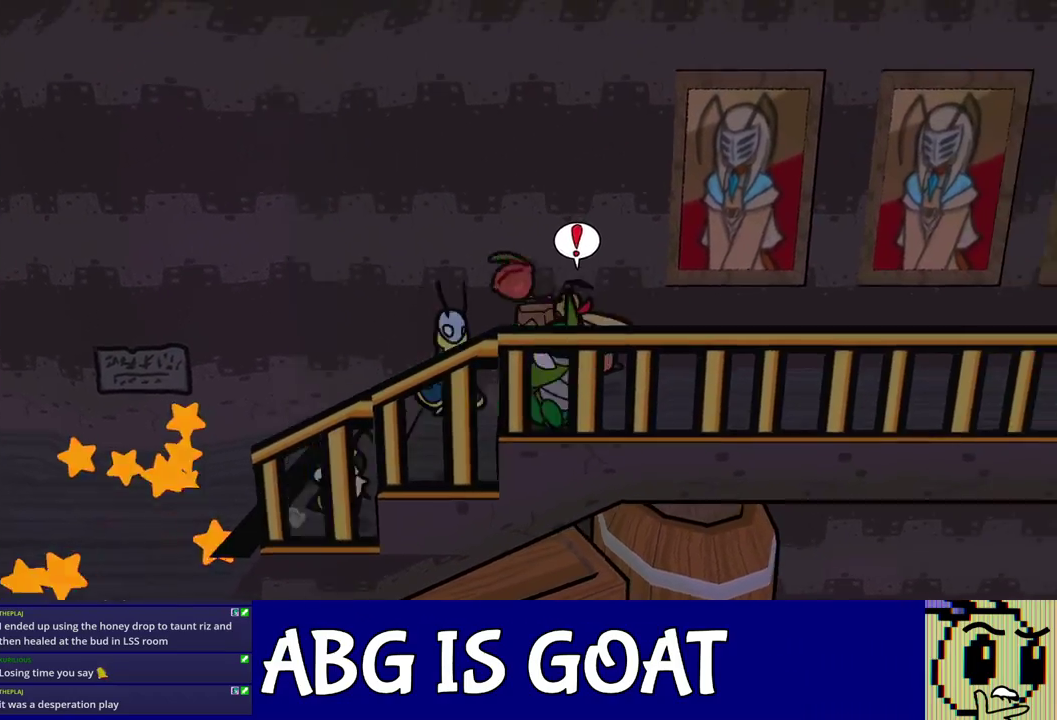
{"buttons": [], "left_stick": "right", "events": [[183, "C_RIGHT", "down"], [250, "C_RIGHT", "up"], [300, "C_RIGHT", "down"], [350, "C_RIGHT", "up"], [400, "C_RIGHT", "down"], [467, "C_RIGHT", "up"]]}
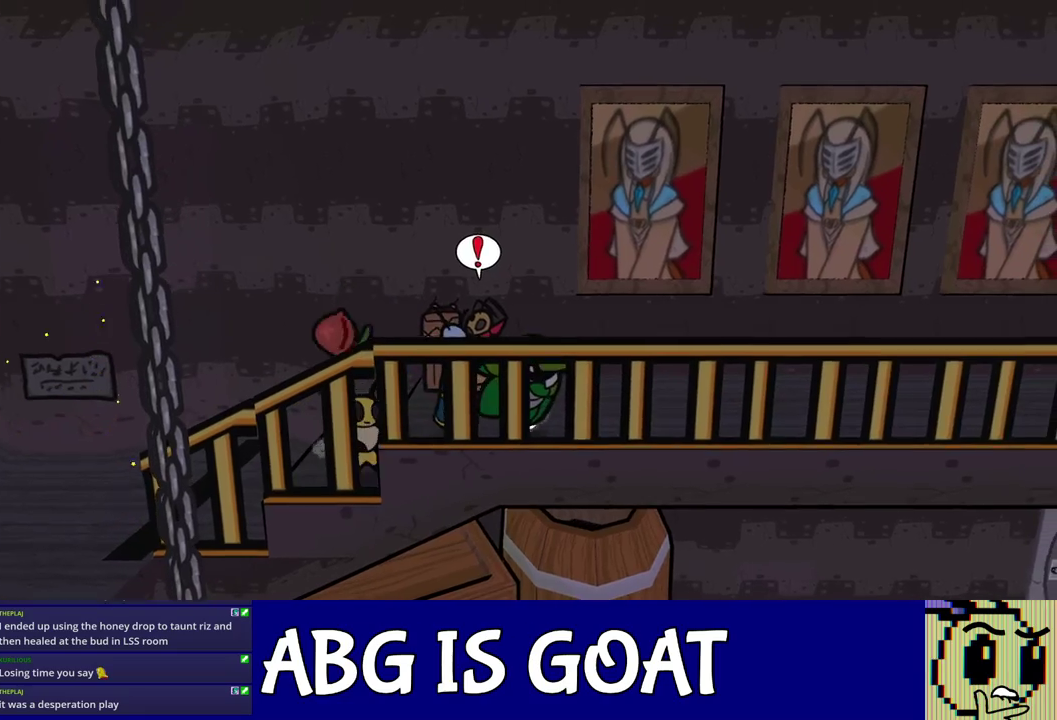
{"buttons": [], "left_stick": "right", "events": []}
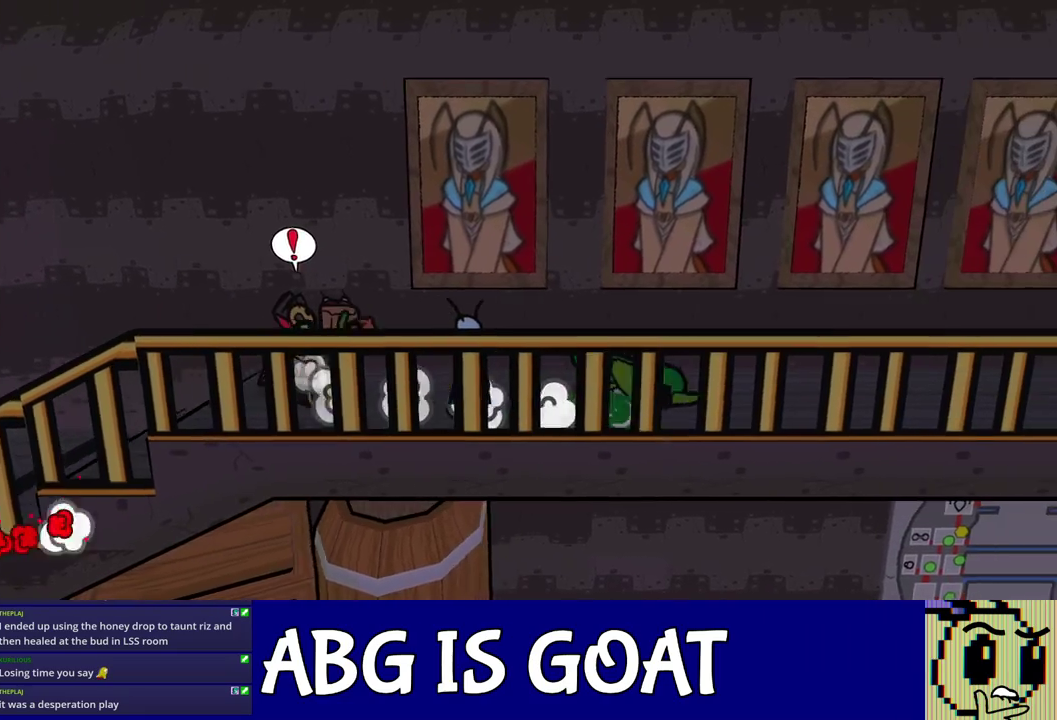
{"buttons": [], "left_stick": "right", "events": []}
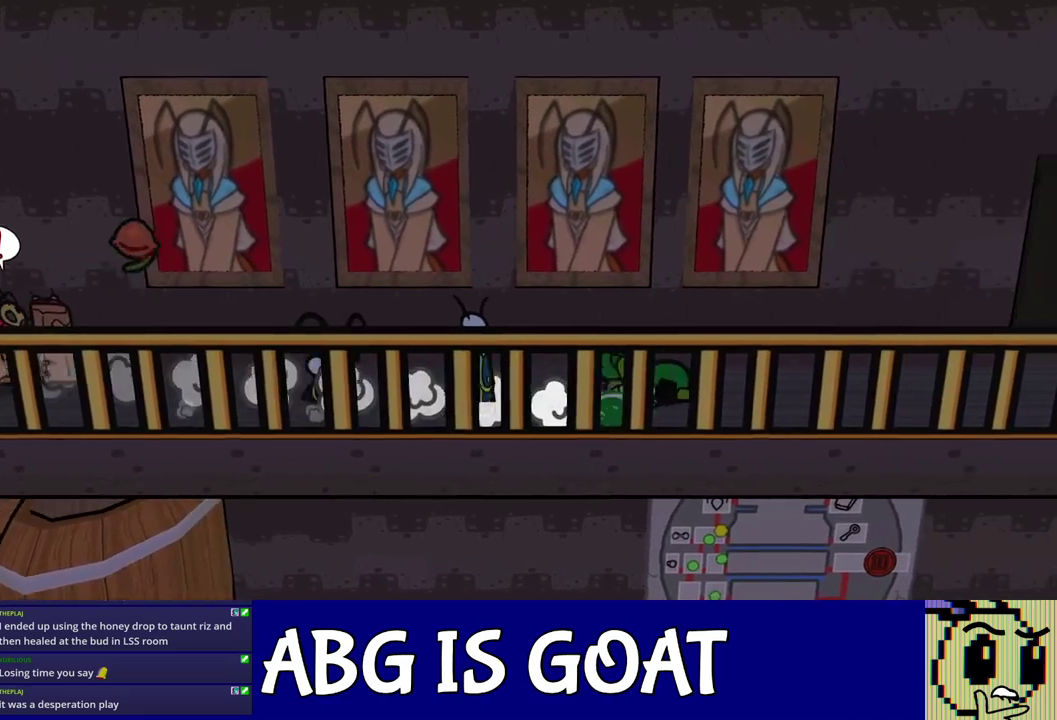
{"buttons": [], "left_stick": "up-right", "events": [[250, "left_stick", "up-right"]]}
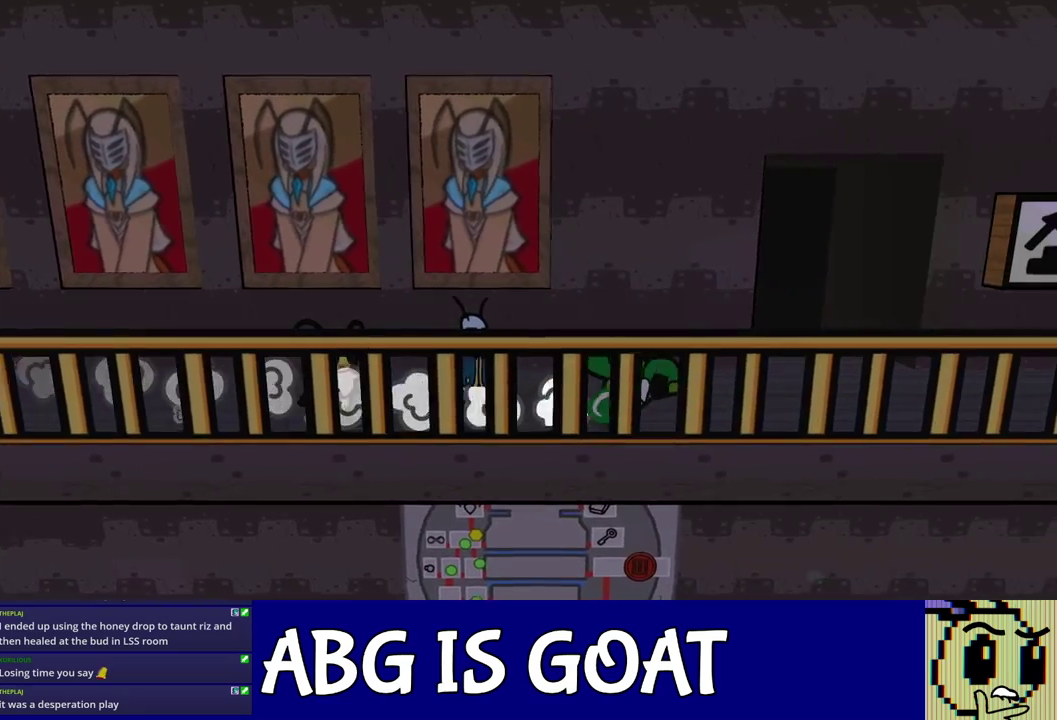
{"buttons": [], "left_stick": "up", "events": [[150, "left_stick", "up"]]}
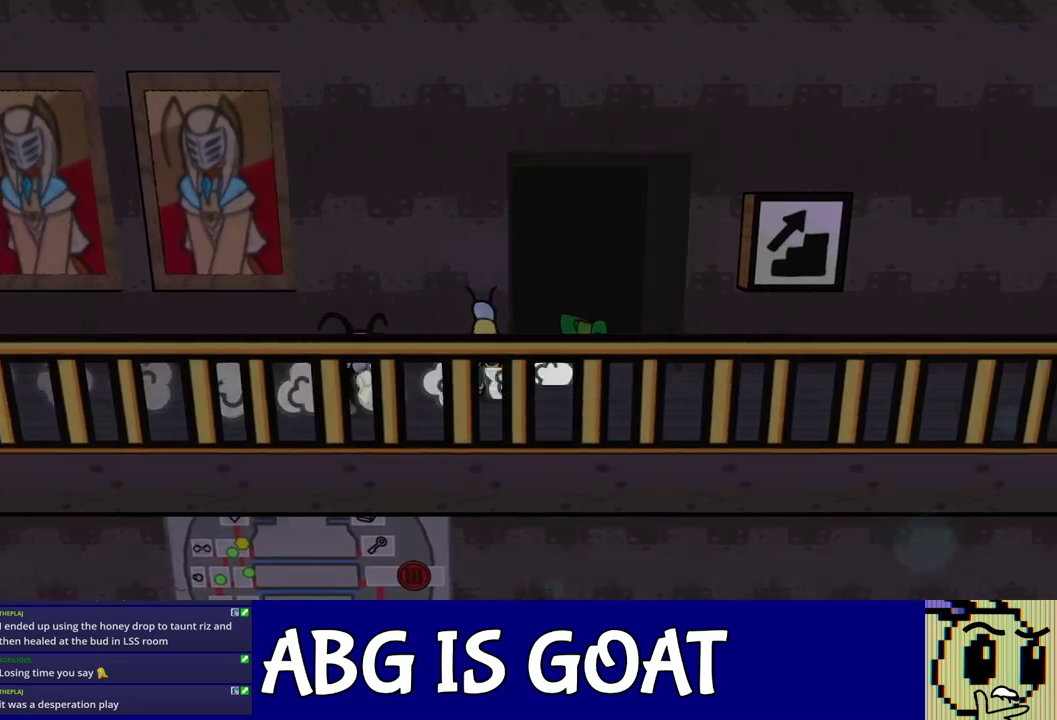
{"buttons": [], "left_stick": "center", "events": [[117, "left_stick", "up-left"], [250, "left_stick", "center"]]}
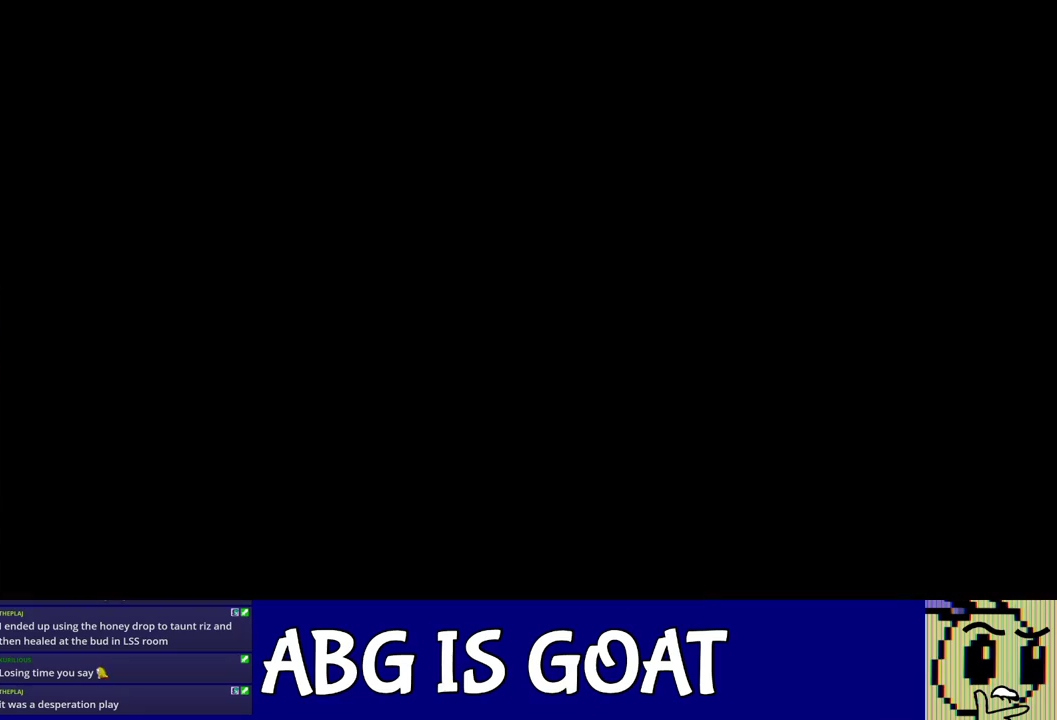
{"buttons": [], "left_stick": "up", "events": [[300, "left_stick", "up"]]}
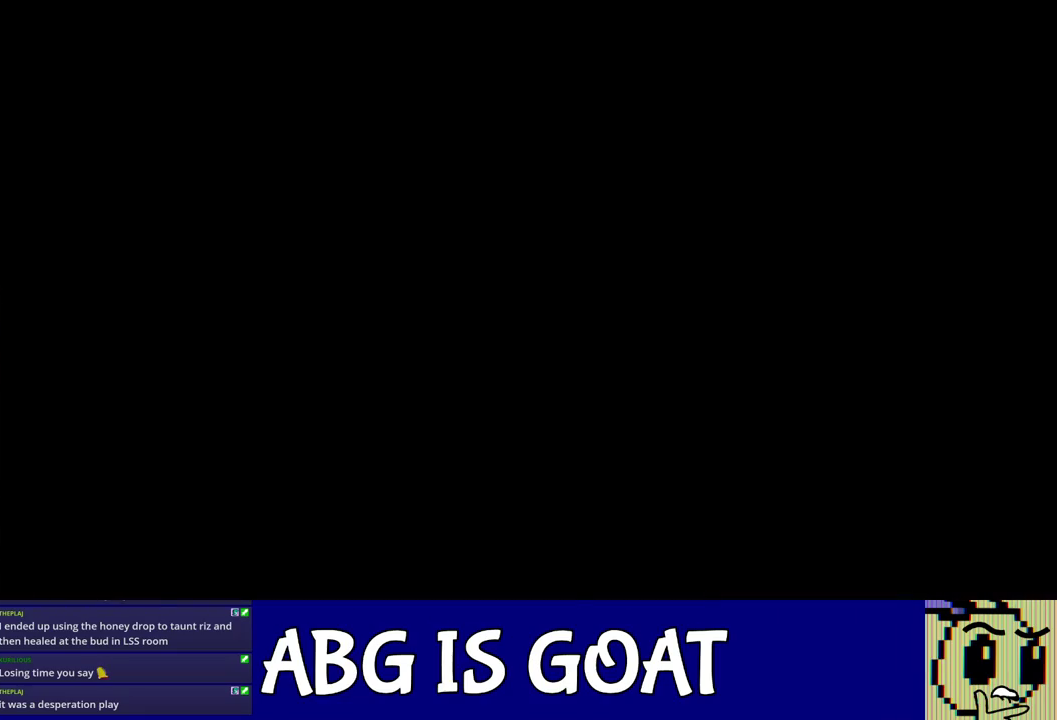
{"buttons": [], "left_stick": "up", "events": []}
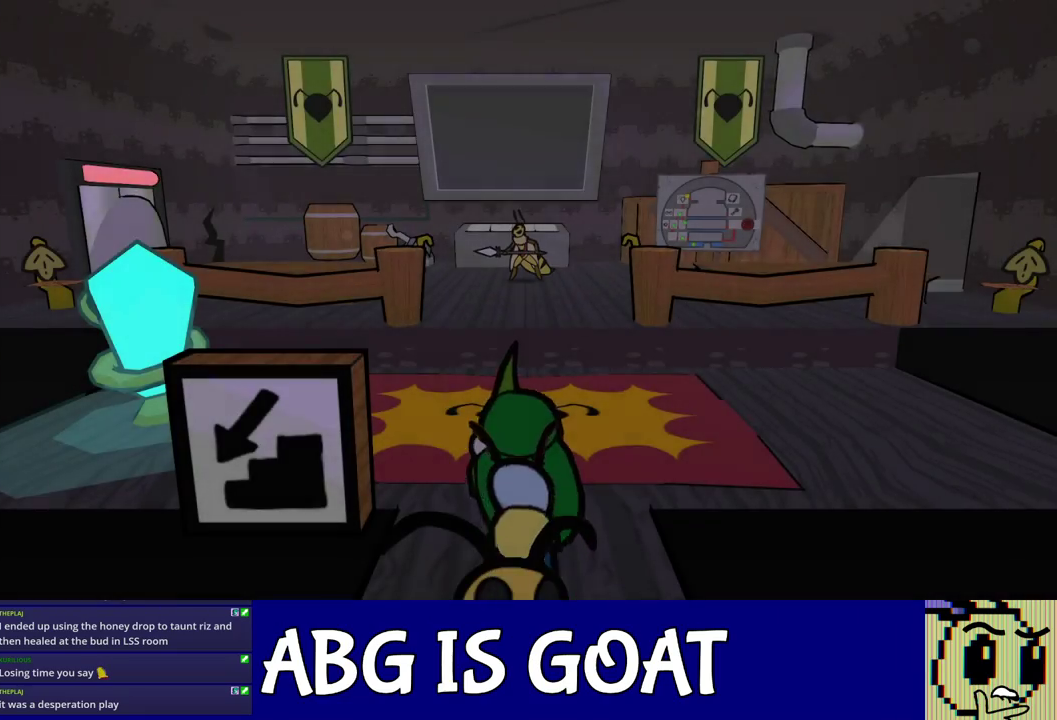
{"buttons": [], "left_stick": "up", "events": []}
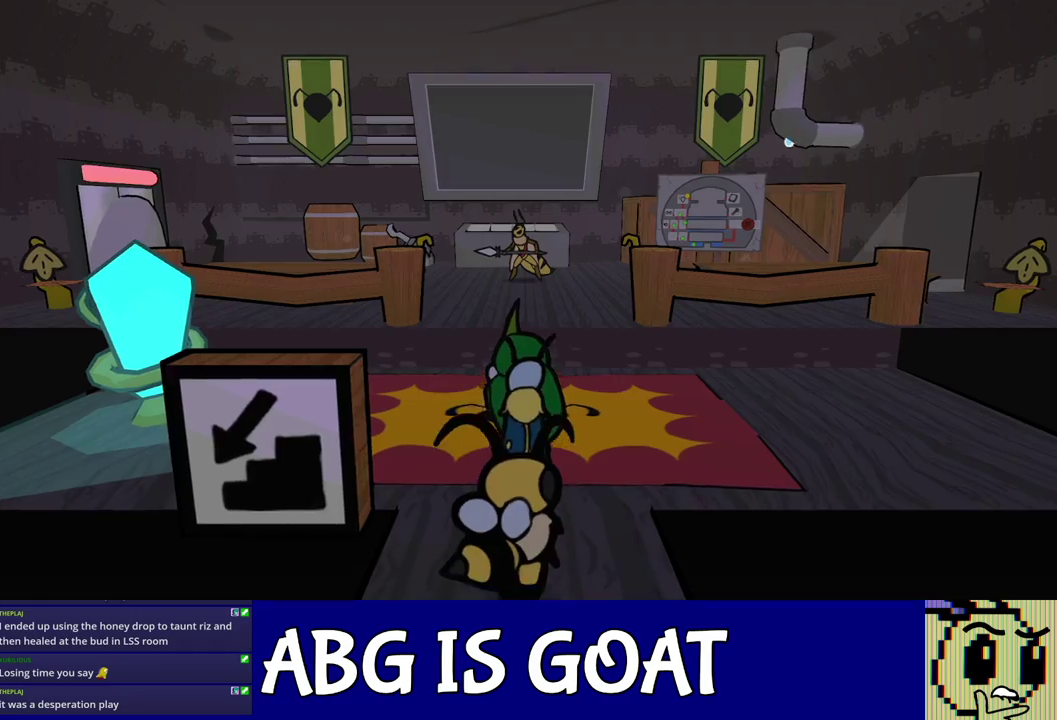
{"buttons": [], "left_stick": "up", "events": [[283, "C_DOWN", "down"], [350, "C_DOWN", "up"]]}
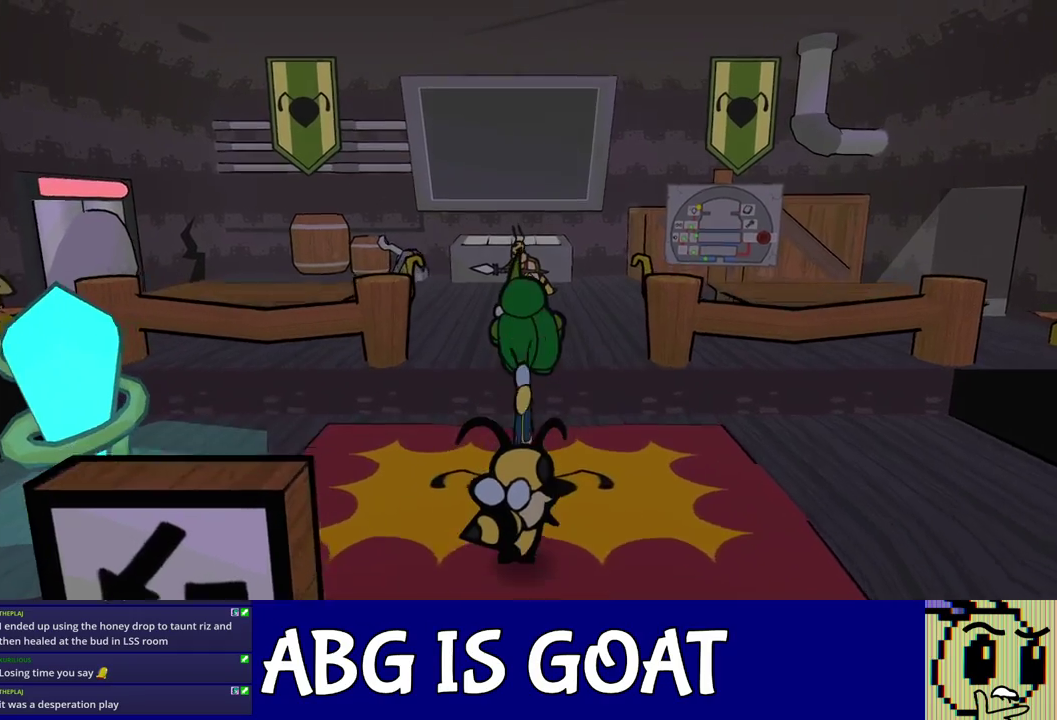
{"buttons": [], "left_stick": "up-right", "events": [[83, "left_stick", "up-right"]]}
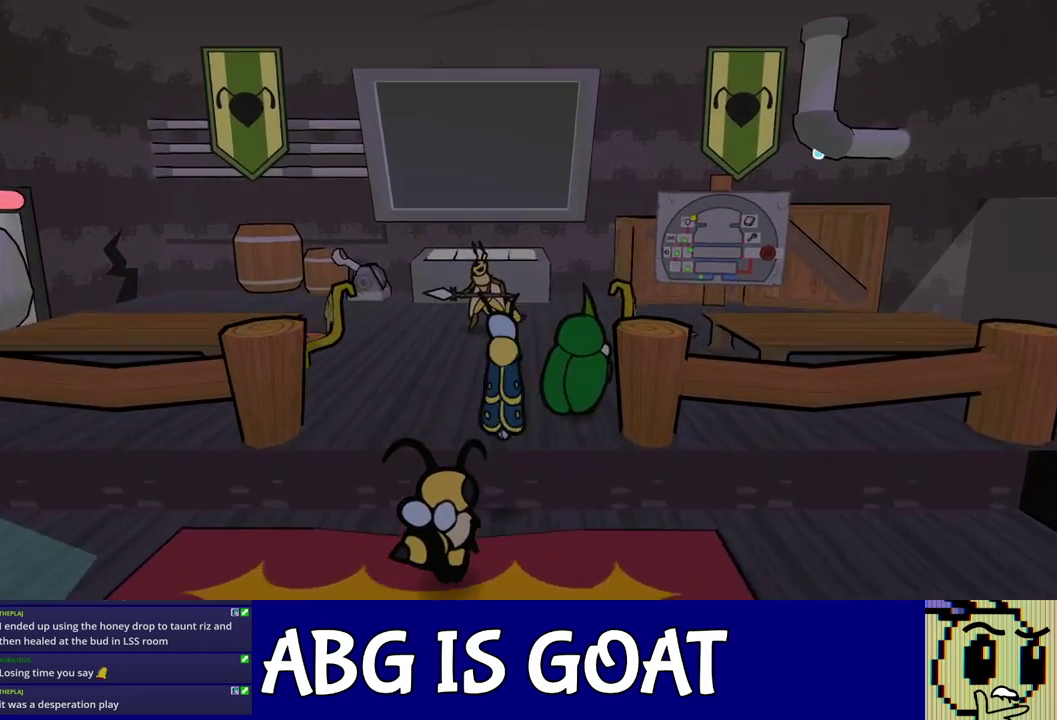
{"buttons": ["C_DOWN"], "left_stick": "up-right", "events": [[333, "C_UP", "down"], [383, "C_UP", "up"], [450, "C_DOWN", "down"]]}
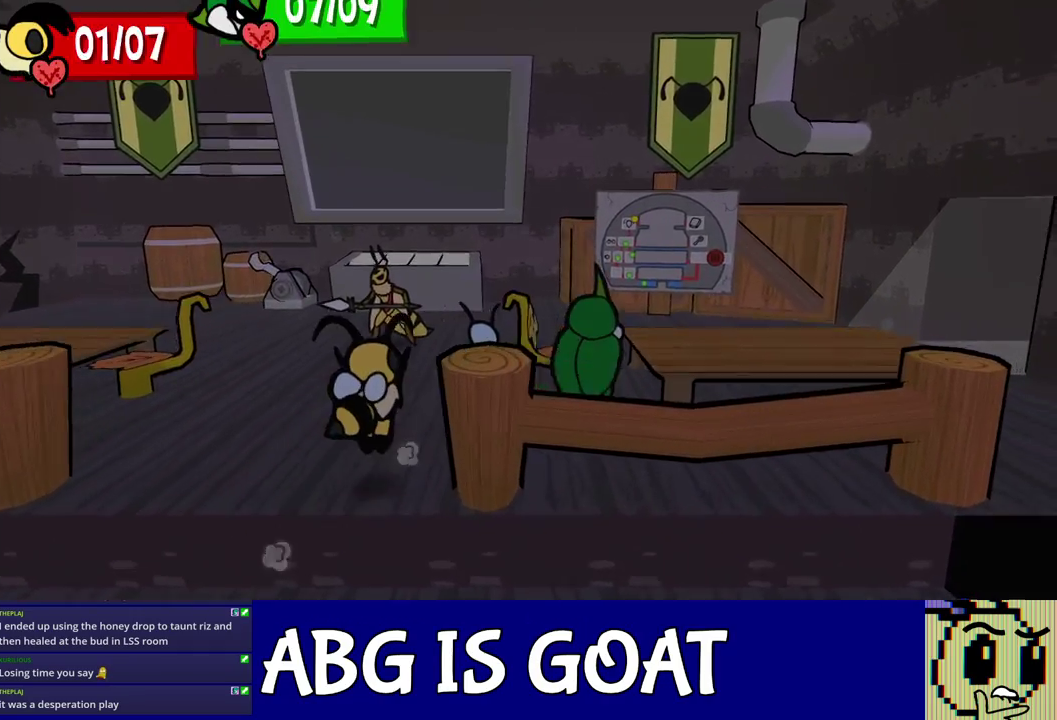
{"buttons": [], "left_stick": "up-right", "events": [[33, "C_DOWN", "up"], [167, "C_RIGHT", "down"], [217, "C_RIGHT", "up"], [283, "C_RIGHT", "down"], [333, "C_RIGHT", "up"], [400, "C_RIGHT", "down"], [467, "C_RIGHT", "up"]]}
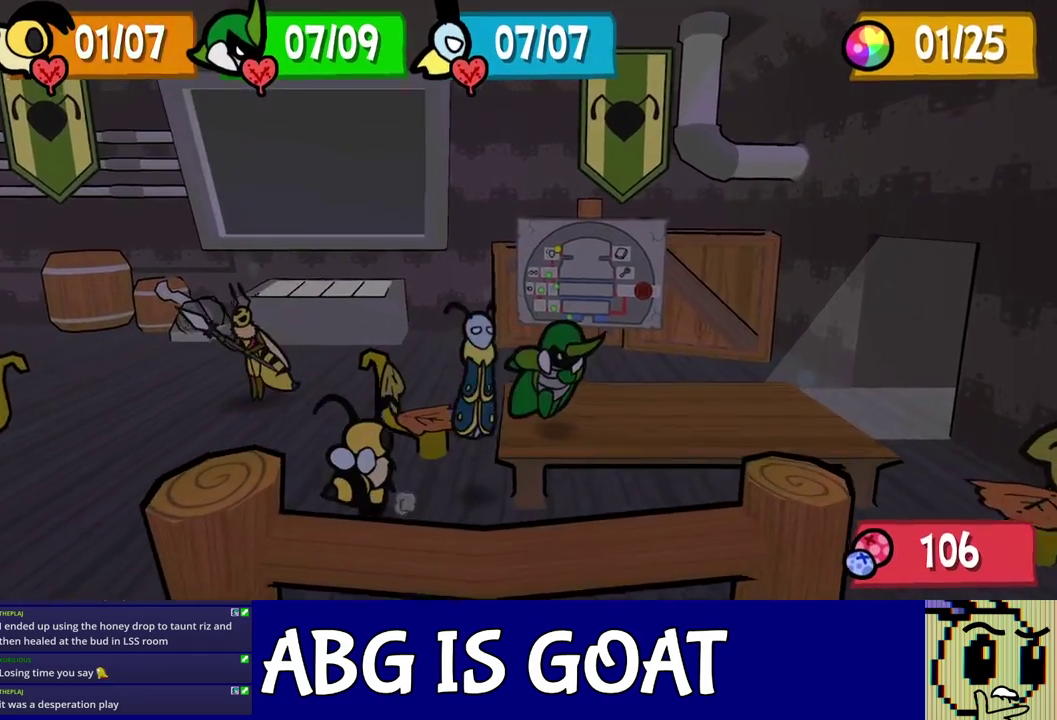
{"buttons": [], "left_stick": "up-right", "events": [[17, "C_RIGHT", "down"], [67, "C_RIGHT", "up"]]}
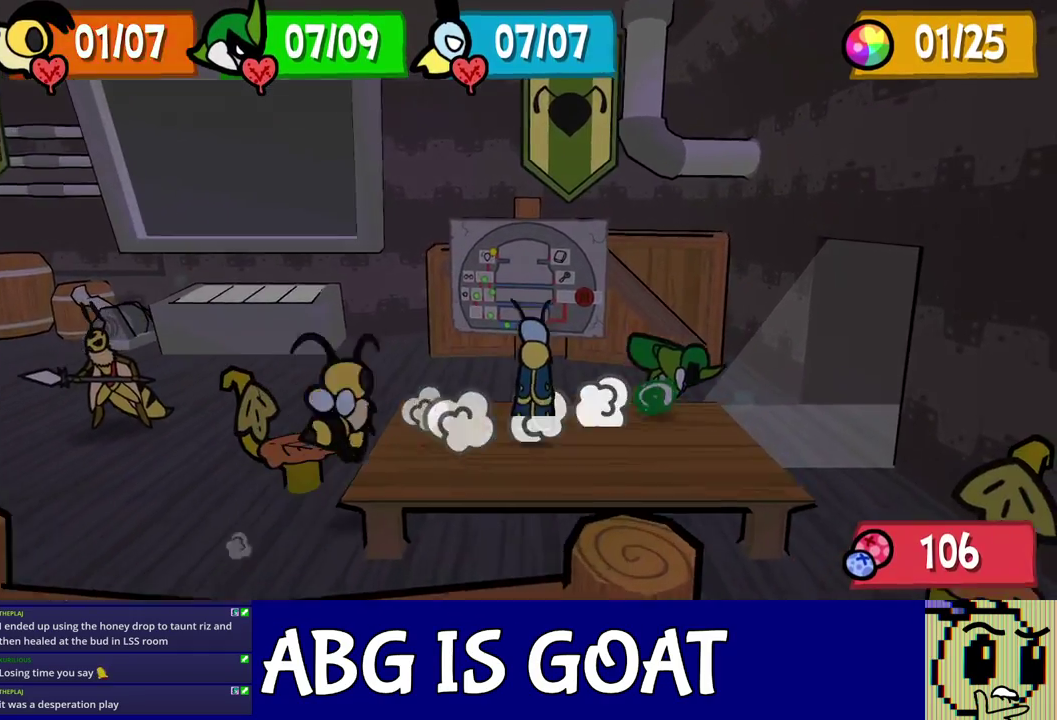
{"buttons": [], "left_stick": "down-right", "events": [[200, "left_stick", "right"], [367, "left_stick", "down-right"]]}
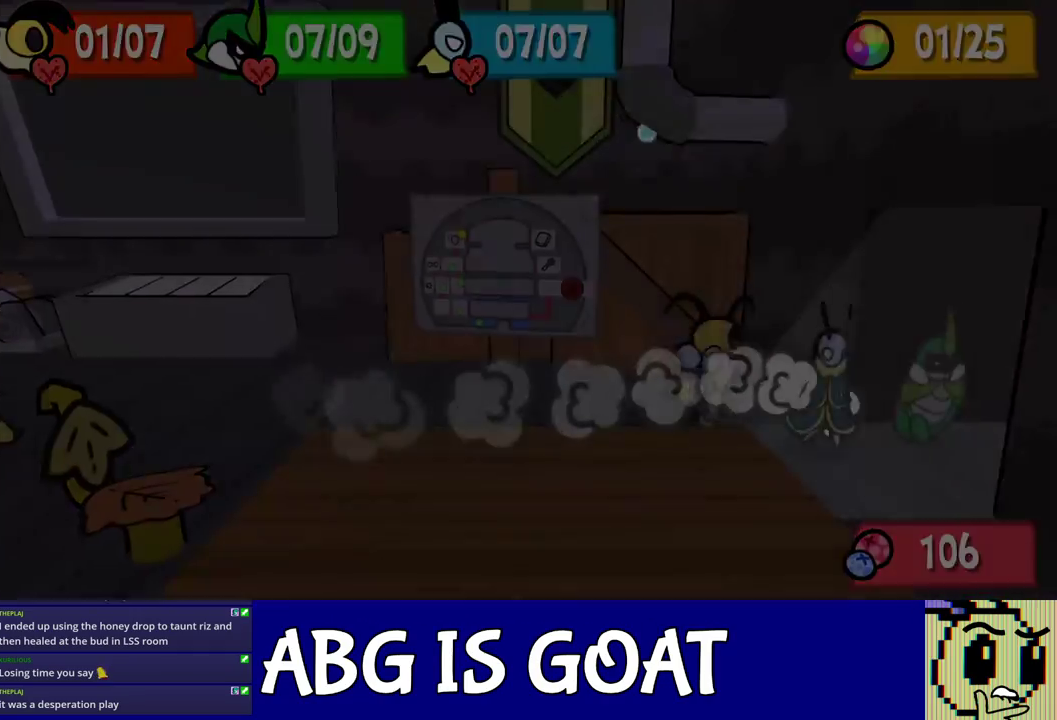
{"buttons": [], "left_stick": "down-right", "events": [[150, "left_stick", "center"], [317, "left_stick", "down-right"]]}
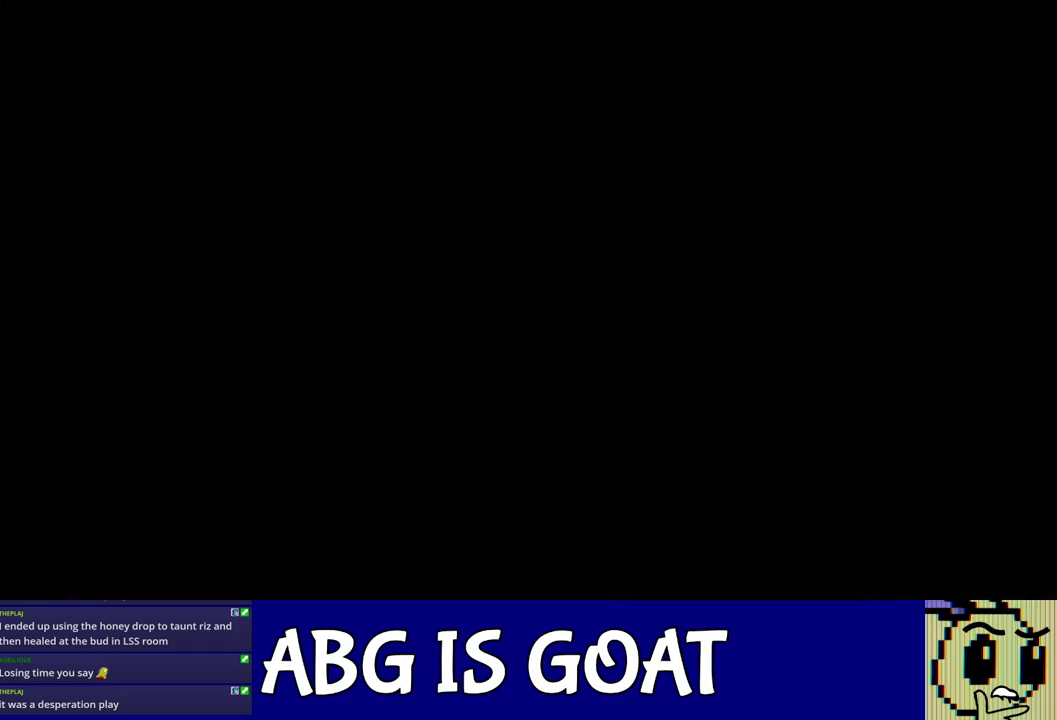
{"buttons": ["C_LEFT"], "left_stick": "down-right", "events": [[133, "C_LEFT", "down"], [183, "C_LEFT", "up"], [383, "C_LEFT", "down"], [433, "C_LEFT", "up"], [500, "C_LEFT", "down"]]}
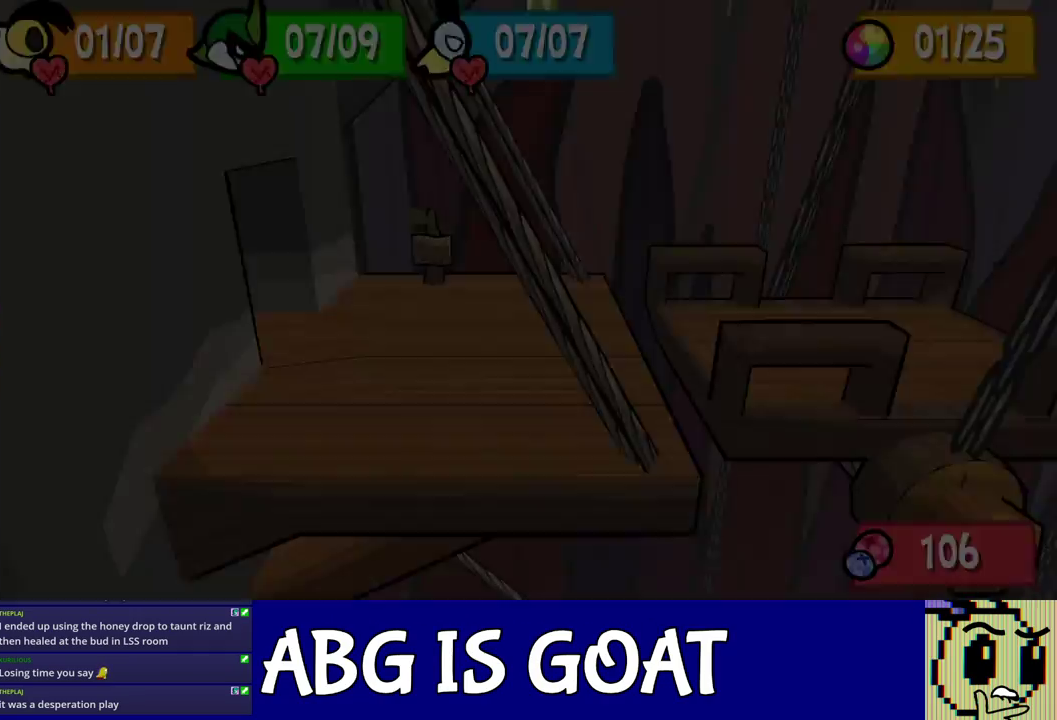
{"buttons": ["C_LEFT"], "left_stick": "down-right", "events": [[50, "C_LEFT", "up"], [117, "C_LEFT", "down"], [183, "C_LEFT", "up"], [250, "C_LEFT", "down"], [317, "C_LEFT", "up"], [500, "C_LEFT", "down"]]}
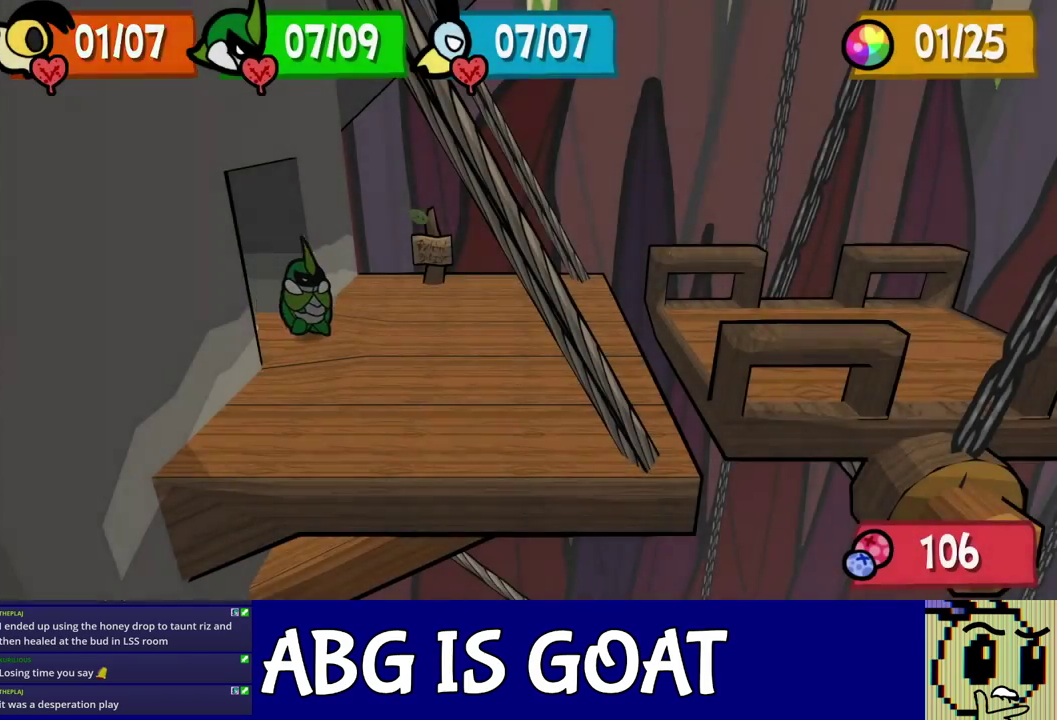
{"buttons": ["C_LEFT"], "left_stick": "down-right", "events": [[67, "C_LEFT", "up"], [117, "C_LEFT", "down"], [183, "C_LEFT", "up"], [250, "C_LEFT", "down"], [300, "C_LEFT", "up"], [367, "C_LEFT", "down"], [433, "C_LEFT", "up"], [483, "C_LEFT", "down"]]}
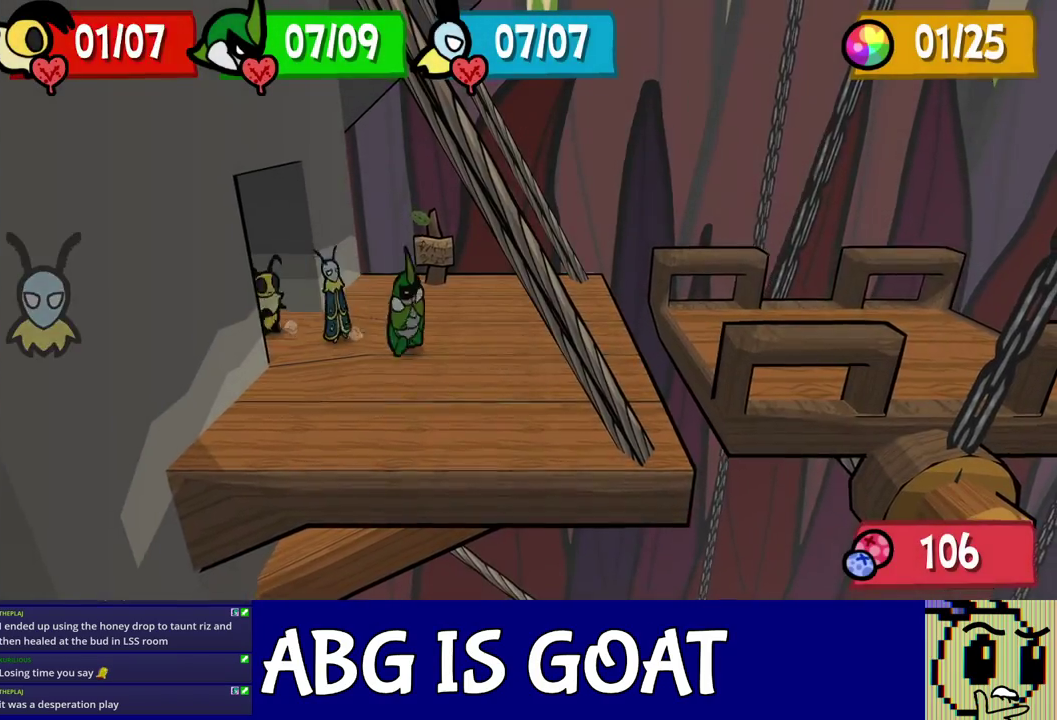
{"buttons": ["C_RIGHT"], "left_stick": "right", "events": [[50, "C_LEFT", "up"], [67, "left_stick", "right"], [117, "C_LEFT", "down"], [167, "C_LEFT", "up"], [217, "C_LEFT", "down"], [283, "C_LEFT", "up"], [467, "C_RIGHT", "down"]]}